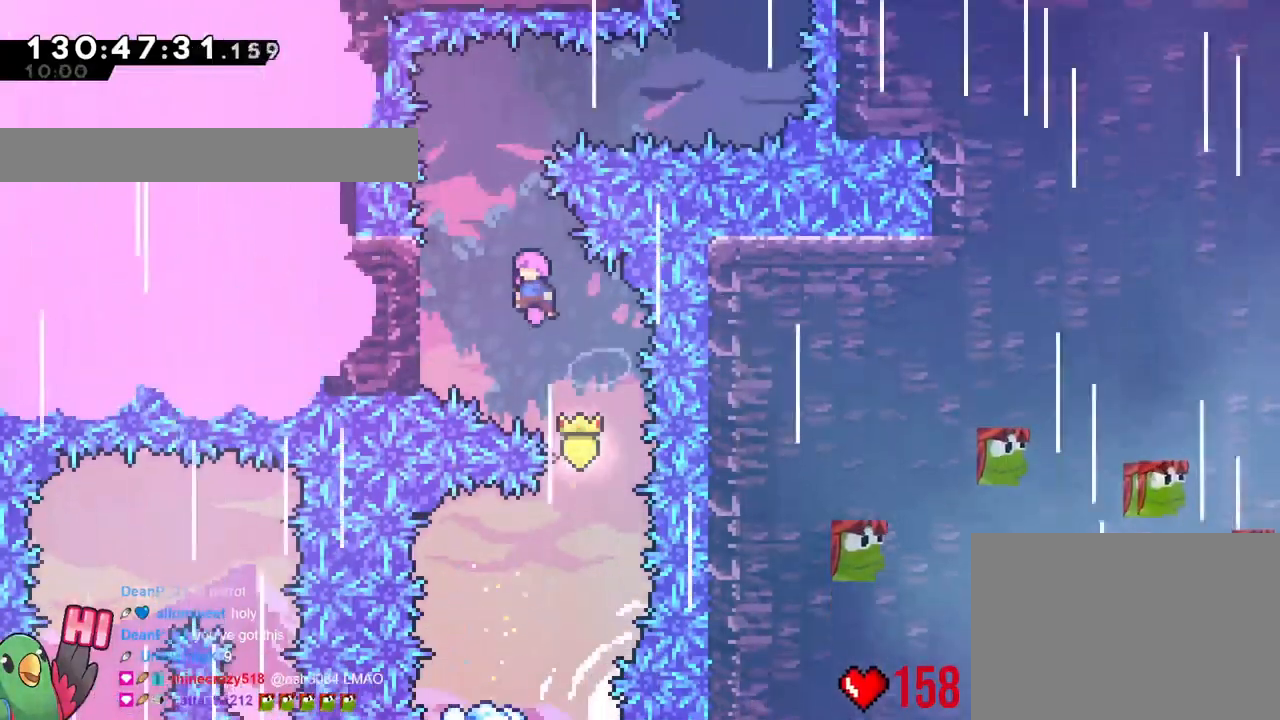
Gameplay with a controller (Nintendo layout); each line is a JSON object with the inputs held at the frame after it. "events" lists button and stick changes between this image and that frame as [ms after this image, input, new state], when the widget could be followed in between. Not read: HOME L3 R3 SELECT START.
{"buttons": ["B", "L2", "R1"], "left_stick": "up", "right_stick": "center"}
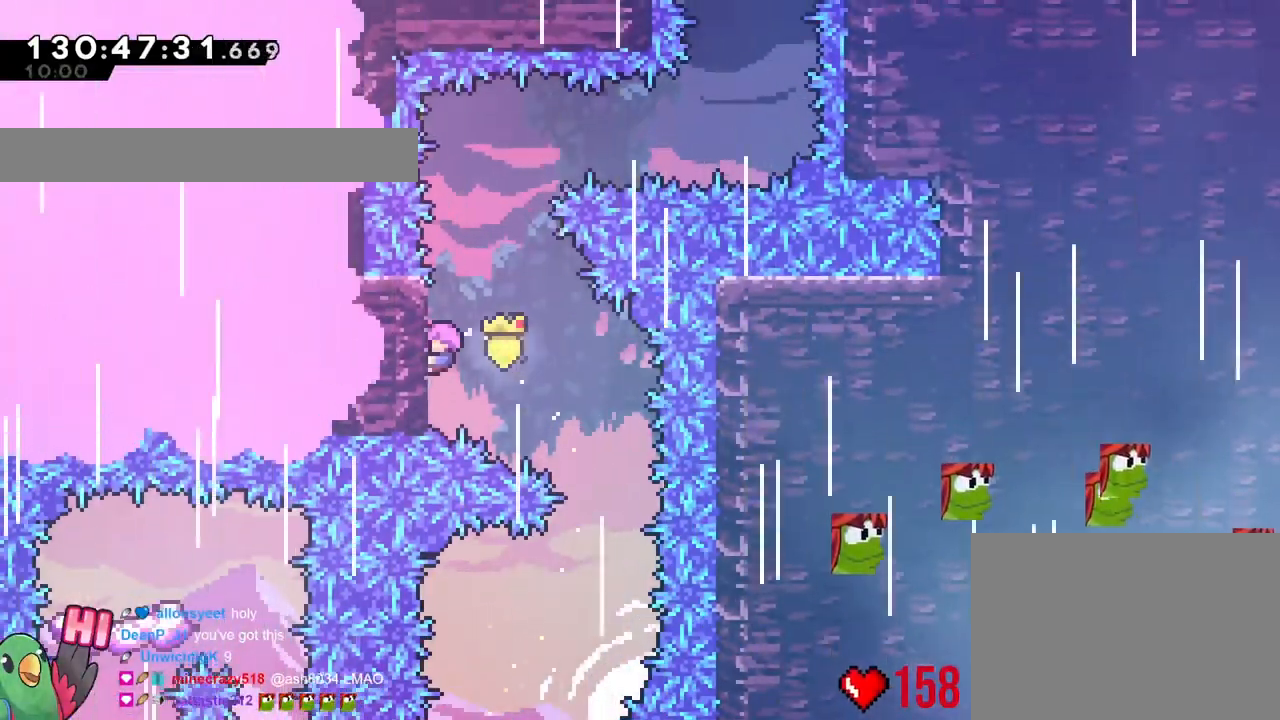
{"buttons": ["L2", "R1"], "left_stick": "center", "right_stick": "center", "events": [[367, "B", "up"], [433, "left_stick", "center"]]}
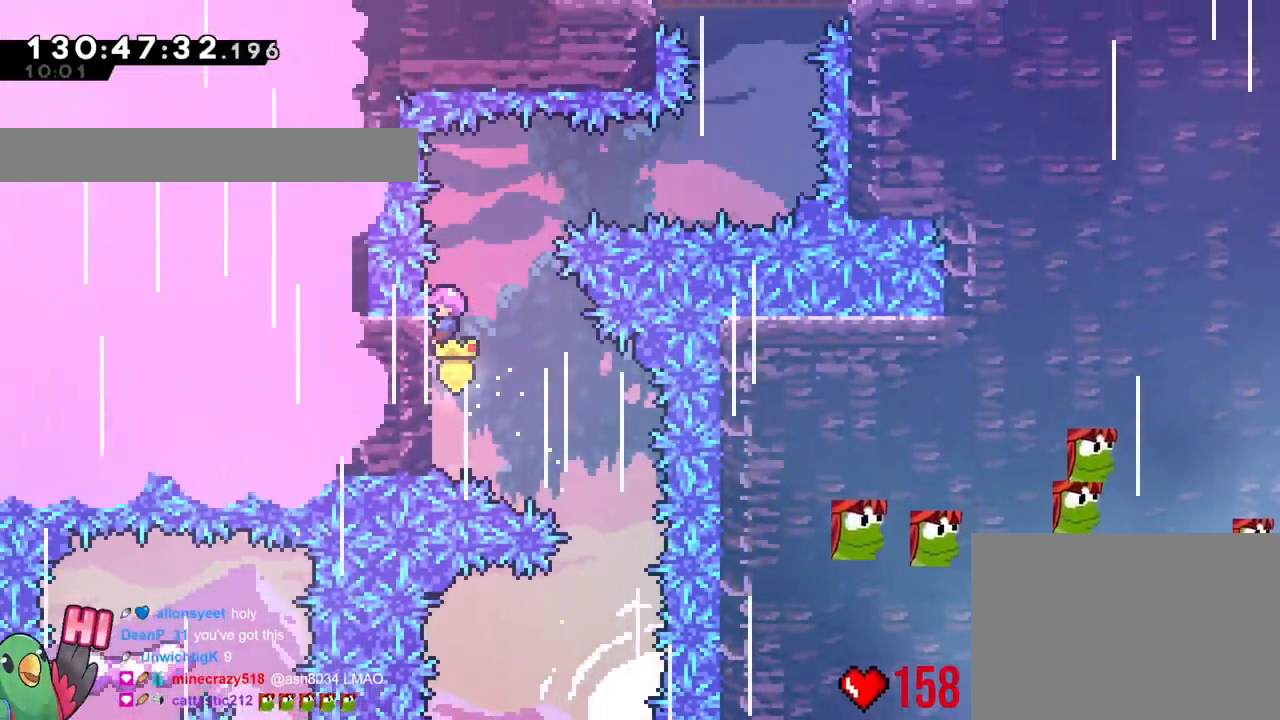
{"buttons": ["B", "Y", "L2", "R1"], "left_stick": "right", "right_stick": "center"}
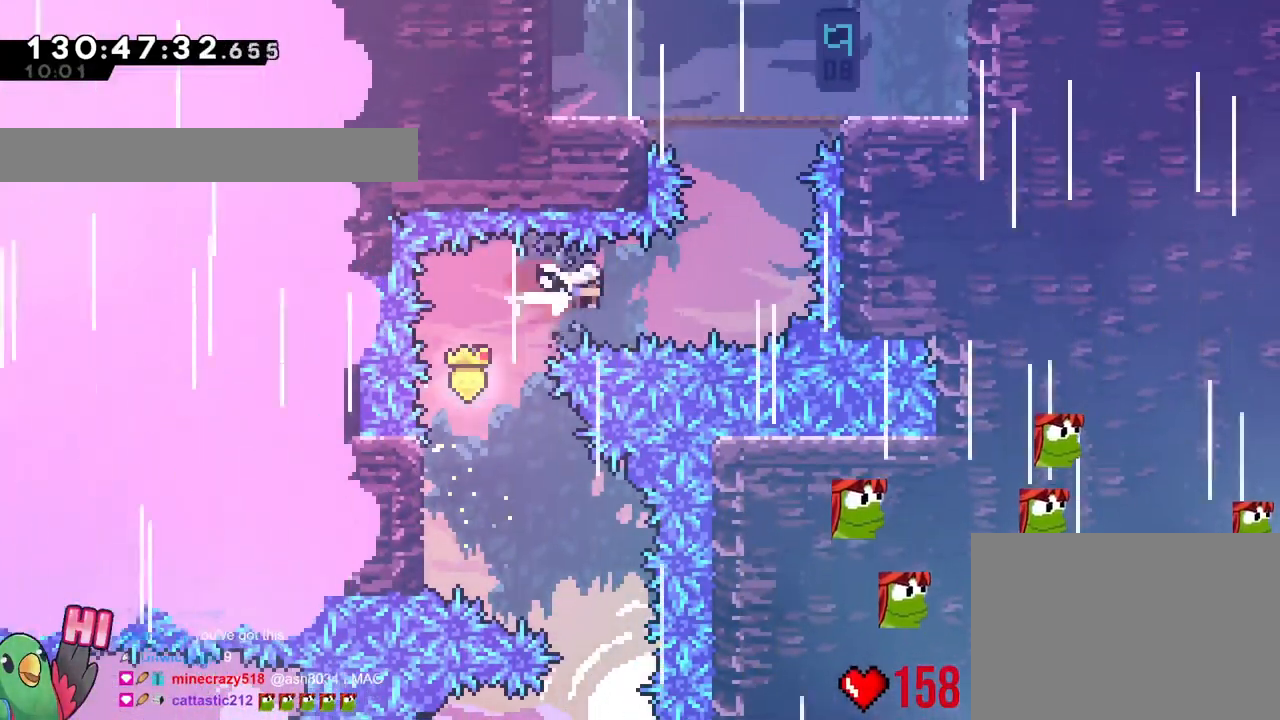
{"buttons": ["B", "L2", "R1"], "left_stick": "right", "right_stick": "center", "events": [[66, "Y", "up"], [200, "left_stick", "up"], [216, "Y", "down"], [367, "Y", "up"], [467, "left_stick", "right"]]}